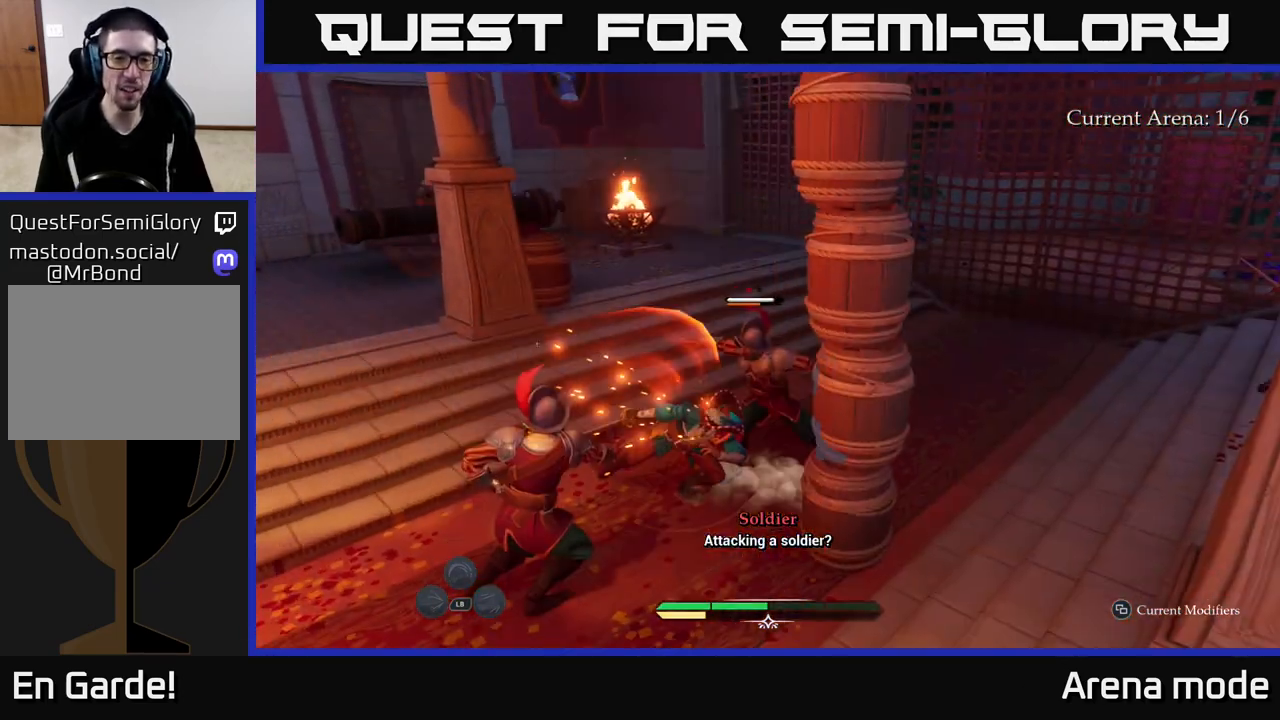
Gameplay with a controller (Xbox layout); each line is a JSON object with the inputs held at the frame after it. "events" lists button and stick changes between this image and that frame as [ms after this image, input, new state], when the widget could be followed in between.
{"buttons": [], "left_stick": "down", "right_stick": "center", "events": [[50, "left_stick", "center"], [183, "left_stick", "down"], [333, "R2", "down"], [467, "R2", "up"]]}
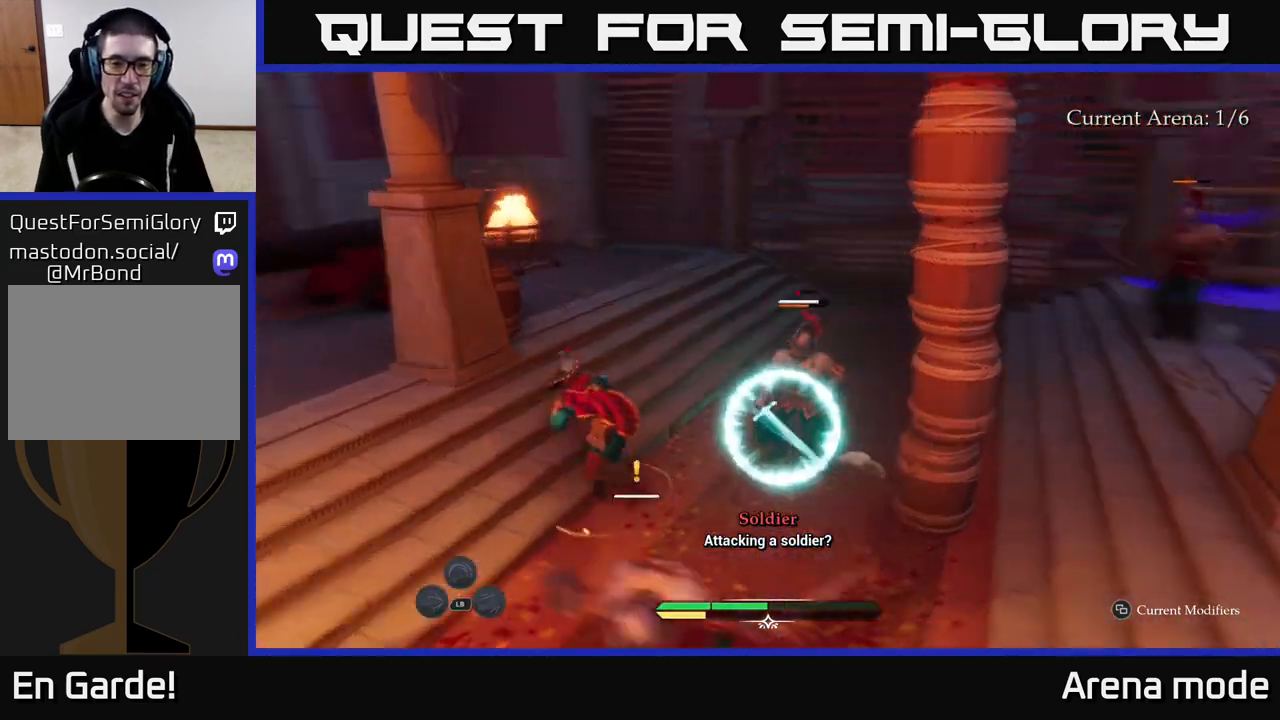
{"buttons": [], "left_stick": "right", "right_stick": "center", "events": [[17, "R2", "down"], [100, "R2", "up"], [200, "R2", "down"], [200, "left_stick", "down-right"], [250, "R2", "up"], [333, "left_stick", "right"], [400, "B", "down"], [500, "B", "up"]]}
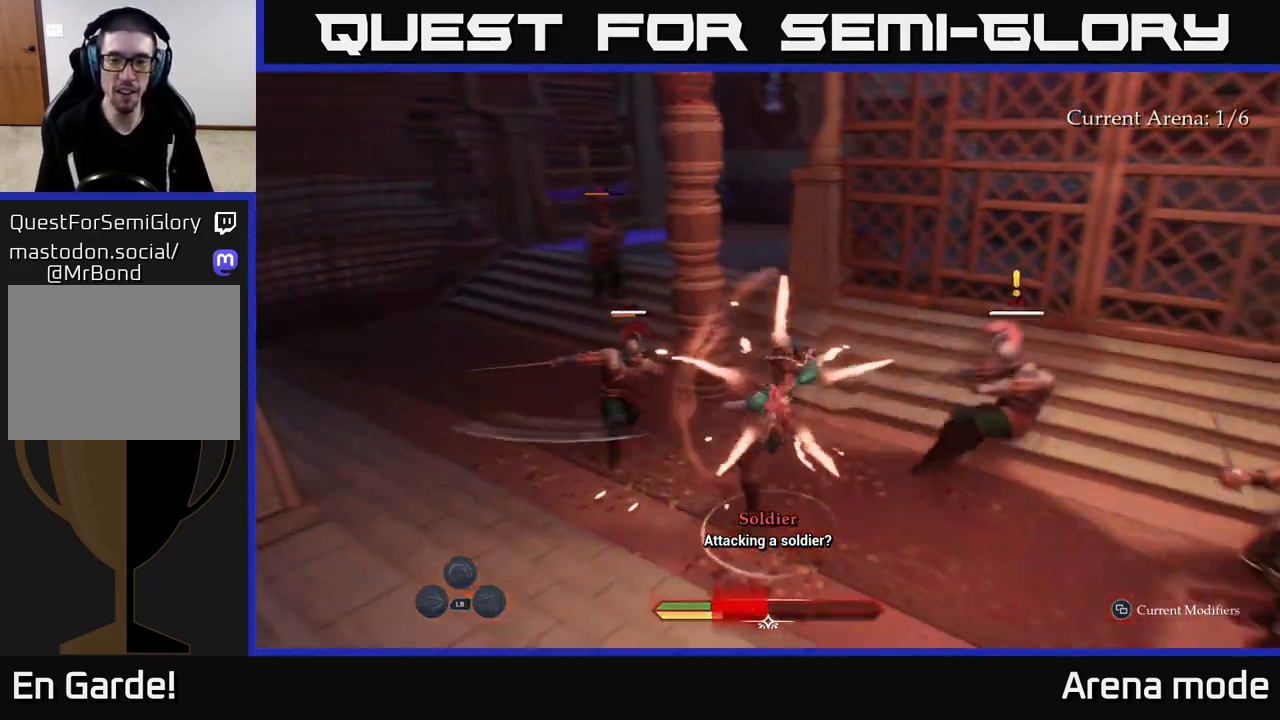
{"buttons": [], "left_stick": "left", "right_stick": "center", "events": [[50, "left_stick", "down"], [100, "left_stick", "center"], [150, "left_stick", "left"], [333, "X", "down"], [417, "X", "up"]]}
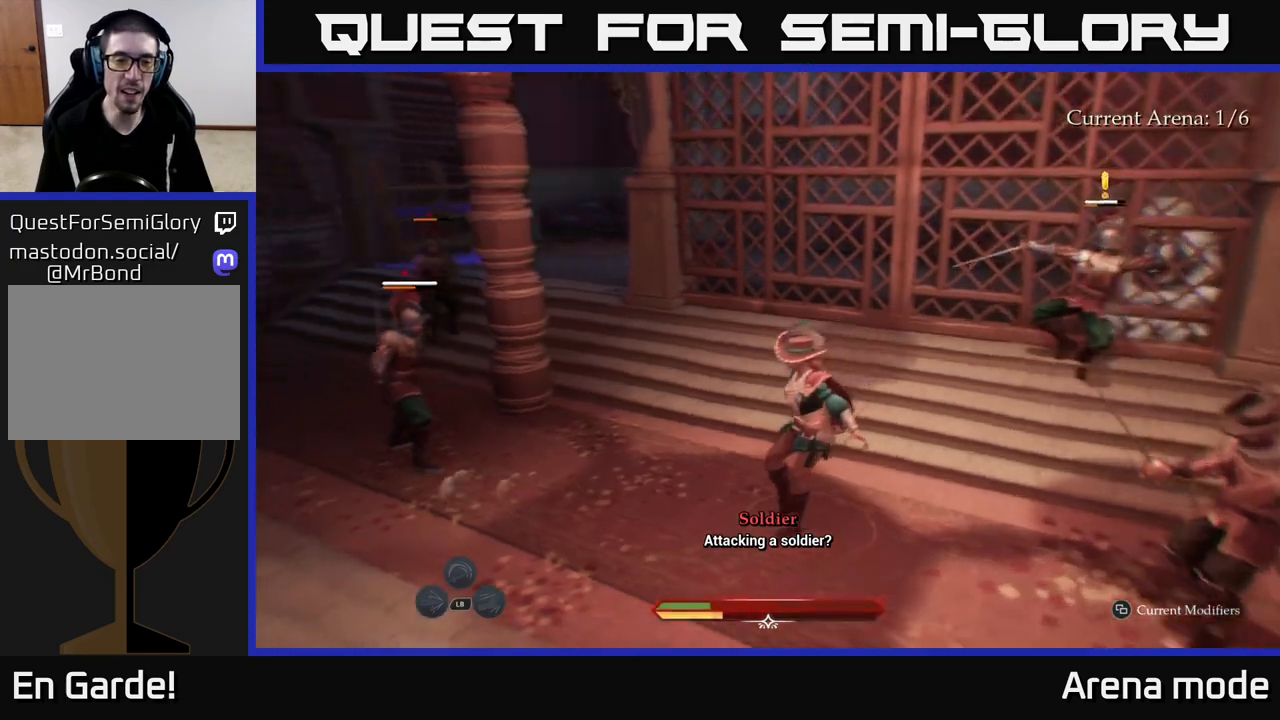
{"buttons": ["X"], "left_stick": "up-left", "right_stick": "center", "events": [[100, "X", "down"], [183, "X", "up"], [250, "left_stick", "up-left"], [300, "X", "down"], [367, "X", "up"], [483, "X", "down"]]}
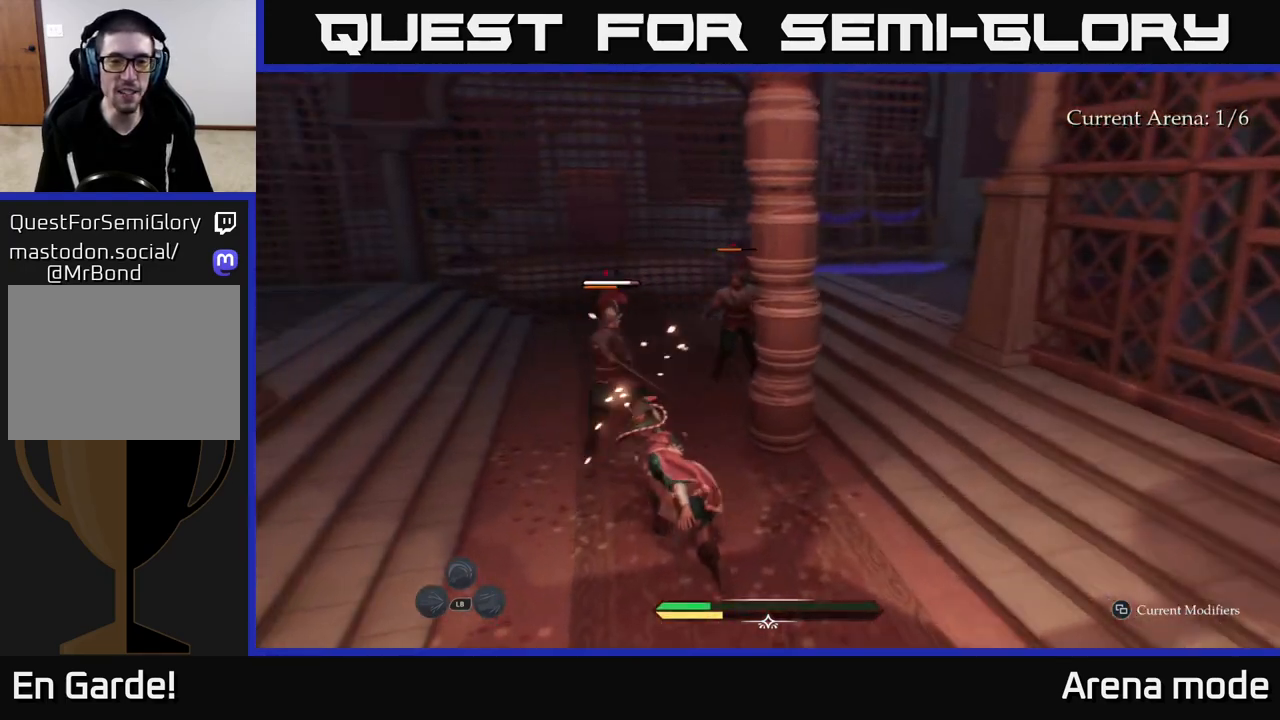
{"buttons": [], "left_stick": "center", "right_stick": "center", "events": [[83, "X", "up"], [150, "X", "down"], [250, "X", "up"], [317, "X", "down"], [433, "X", "up"], [433, "left_stick", "center"]]}
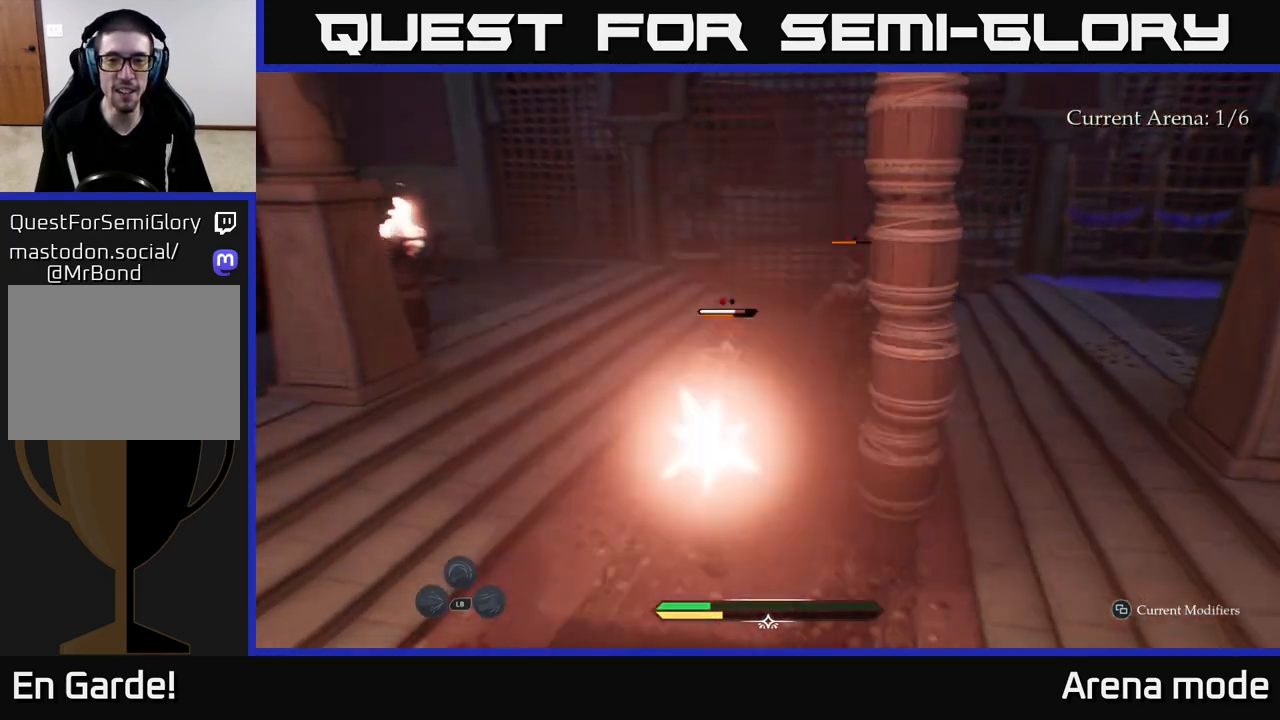
{"buttons": [], "left_stick": "center", "right_stick": "center", "events": [[17, "X", "down"], [133, "X", "up"]]}
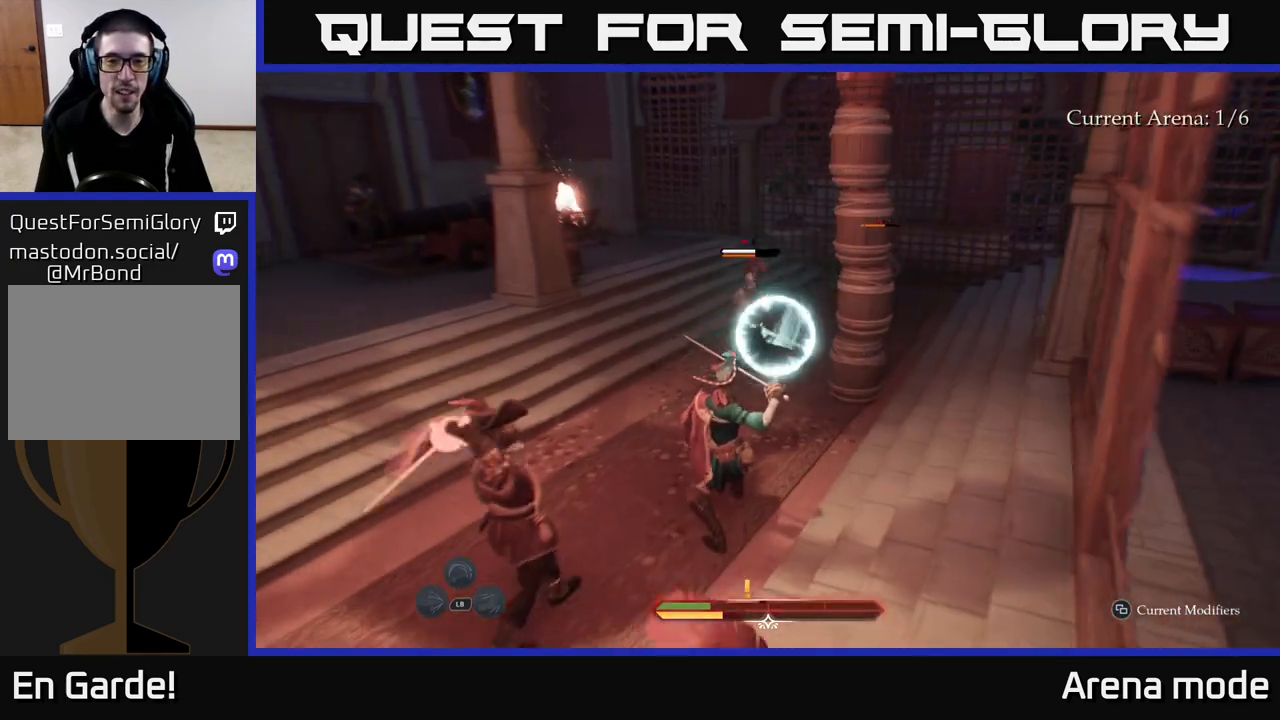
{"buttons": ["B"], "left_stick": "left", "right_stick": "center", "events": [[150, "left_stick", "left"], [167, "B", "down"], [167, "Y", "down"], [183, "Y", "up"], [317, "B", "up"], [333, "B", "down"], [450, "B", "up"], [467, "B", "down"]]}
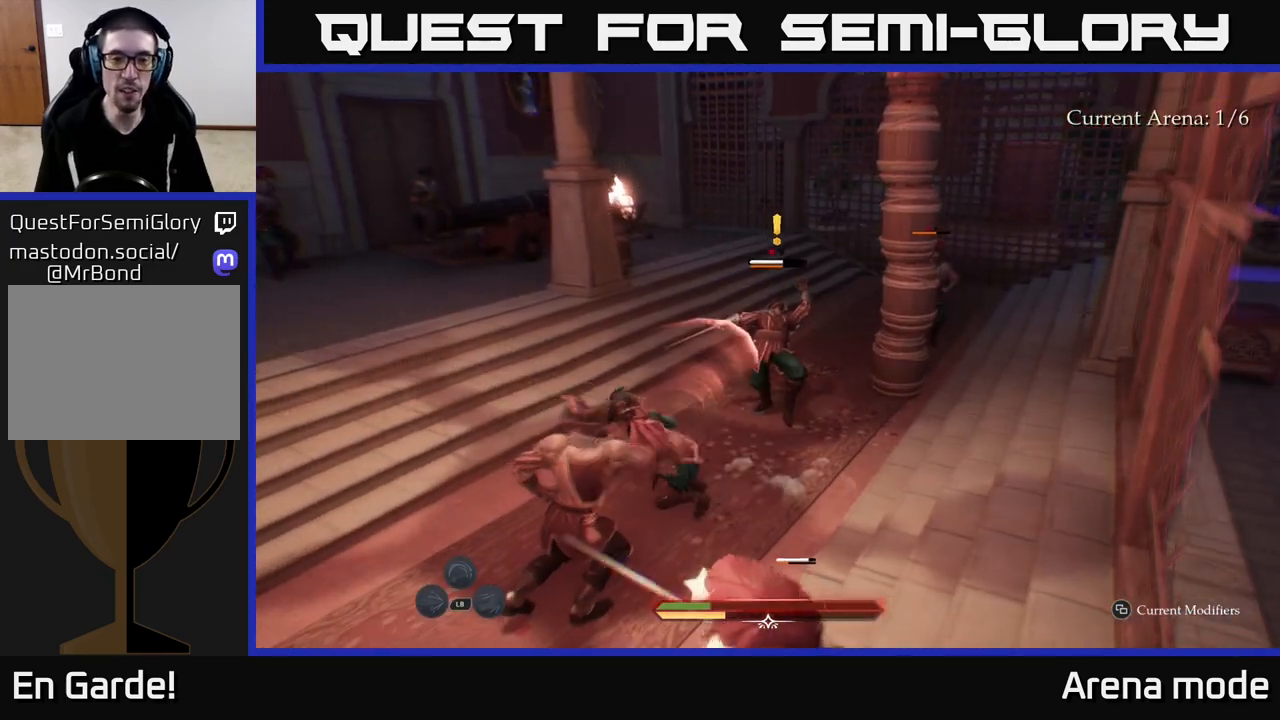
{"buttons": [], "left_stick": "left", "right_stick": "center", "events": [[83, "B", "up"], [167, "left_stick", "center"], [283, "left_stick", "up-left"], [500, "left_stick", "left"]]}
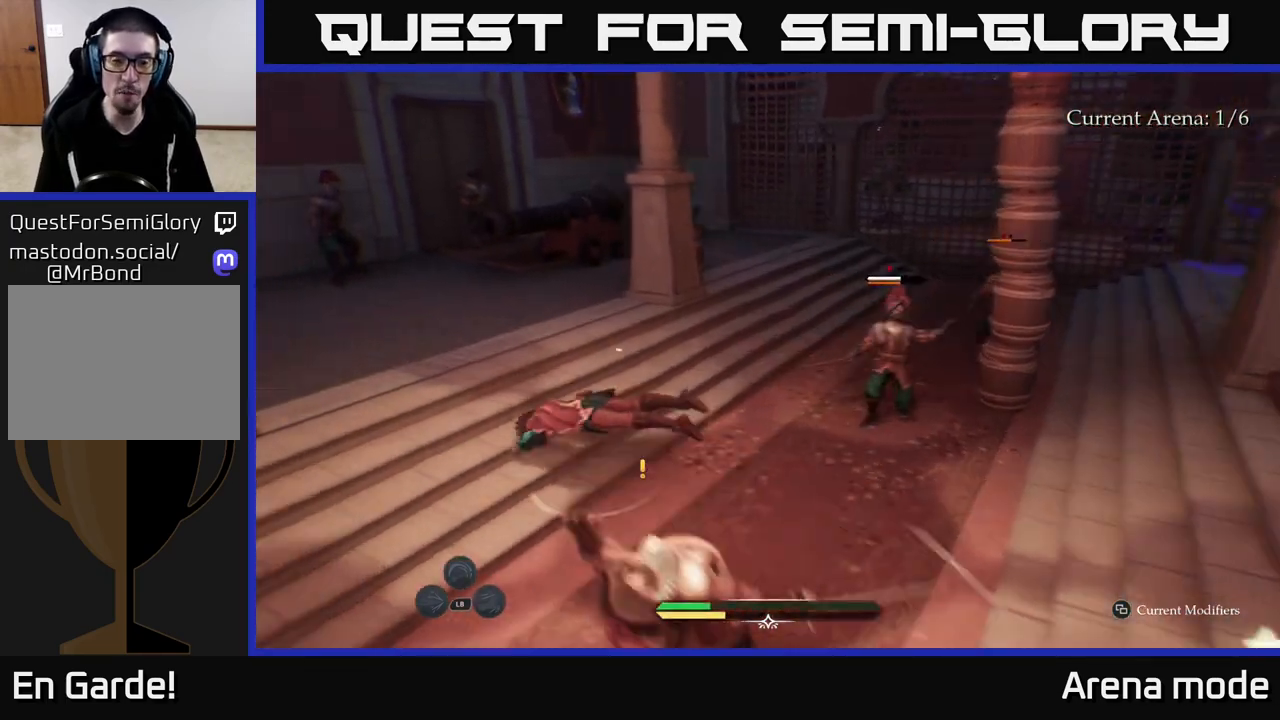
{"buttons": [], "left_stick": "down-right", "right_stick": "center", "events": [[33, "left_stick", "up-left"], [50, "left_stick", "down"], [167, "R2", "down"], [167, "left_stick", "down-right"], [250, "R2", "up"], [433, "R2", "down"], [500, "R2", "up"]]}
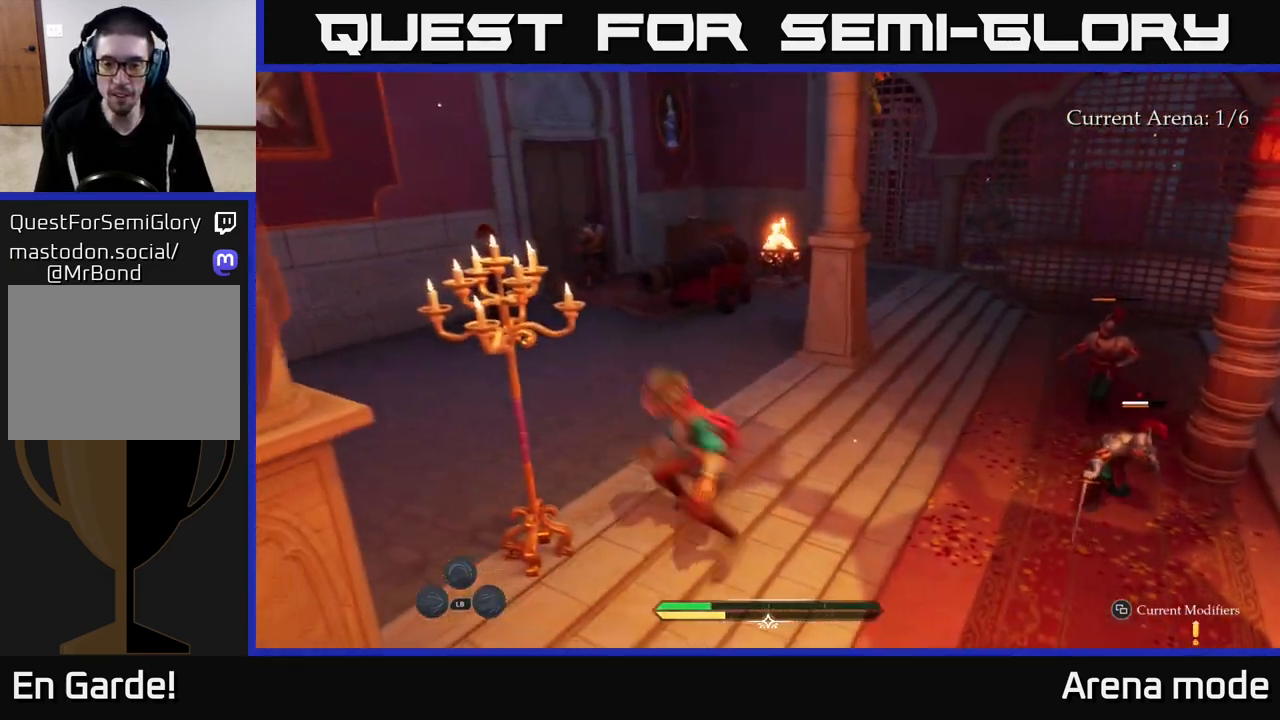
{"buttons": [], "left_stick": "down", "right_stick": "right", "events": [[67, "R2", "down"], [150, "R2", "up"], [333, "left_stick", "down-left"], [350, "right_stick", "down-right"], [450, "right_stick", "right"], [483, "left_stick", "down"]]}
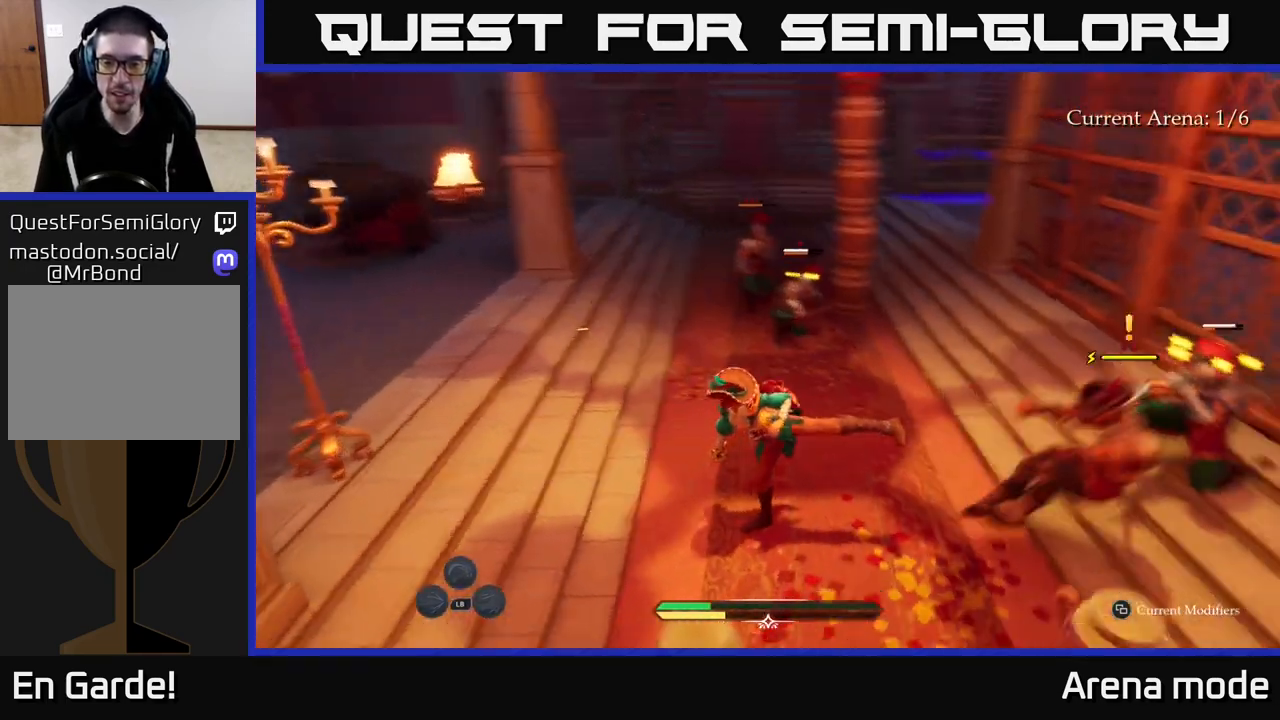
{"buttons": ["X"], "left_stick": "up-right", "right_stick": "center", "events": [[17, "left_stick", "down-right"], [267, "left_stick", "right"], [317, "right_stick", "center"], [417, "X", "down"], [417, "left_stick", "up-right"]]}
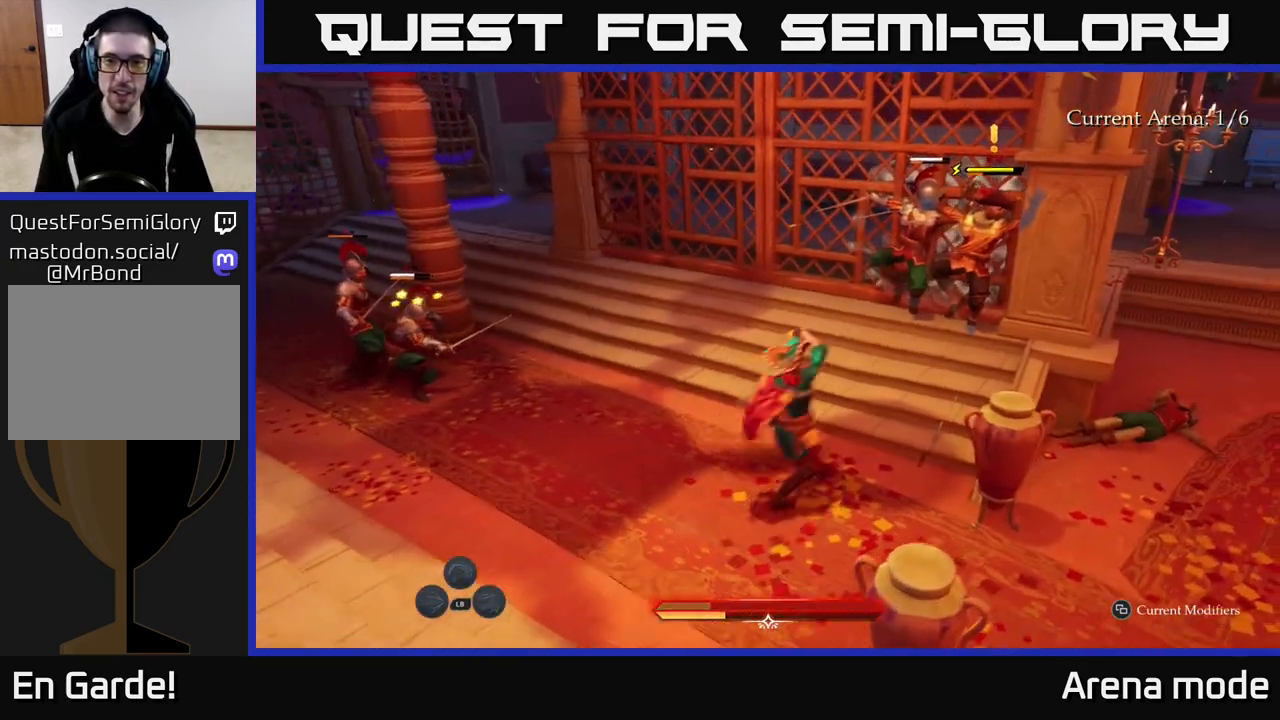
{"buttons": ["X"], "left_stick": "up-right", "right_stick": "center", "events": [[17, "X", "up"], [167, "X", "down"], [250, "X", "up"], [317, "X", "down"], [417, "X", "up"], [500, "X", "down"]]}
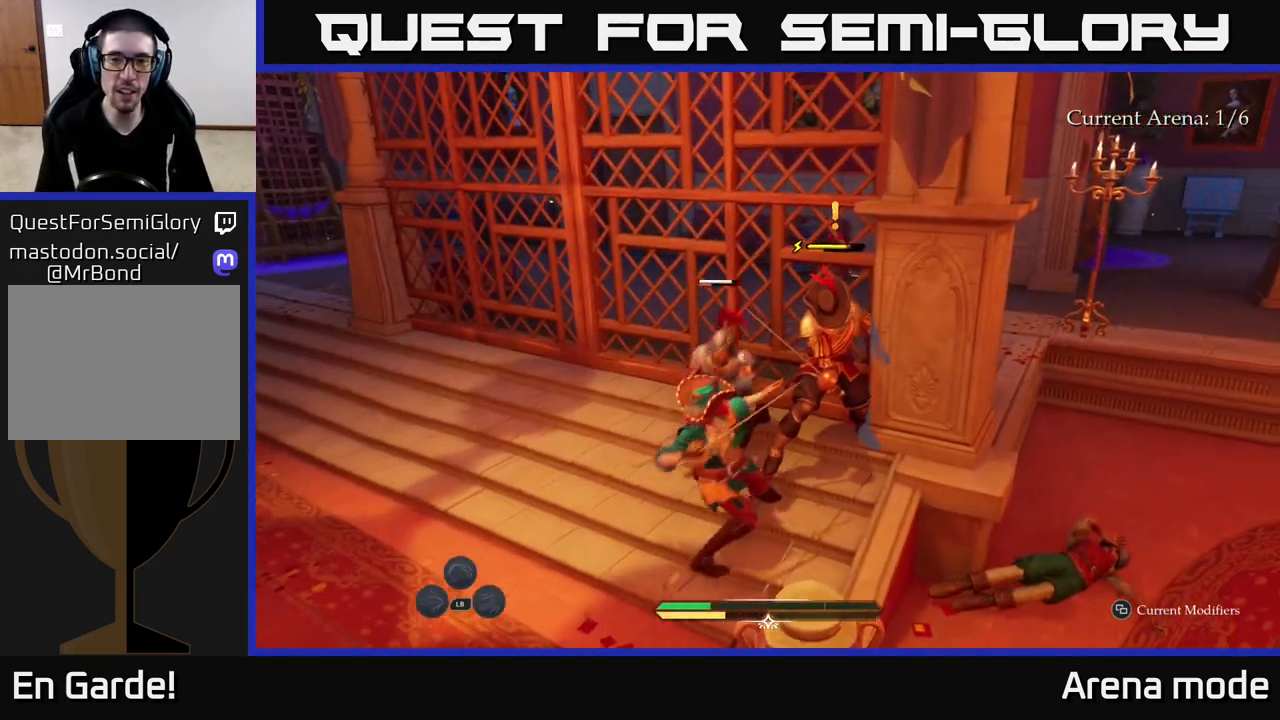
{"buttons": [], "left_stick": "center", "right_stick": "center", "events": [[100, "X", "up"], [133, "left_stick", "center"]]}
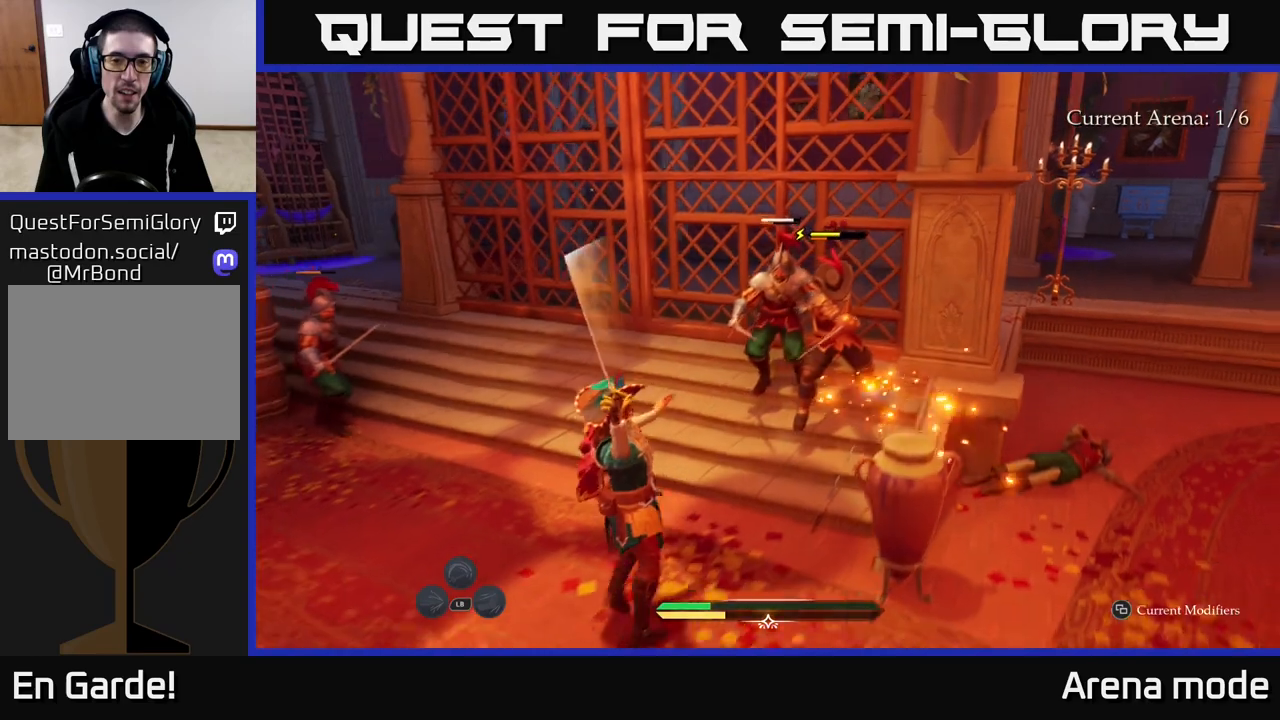
{"buttons": [], "left_stick": "center", "right_stick": "center", "events": []}
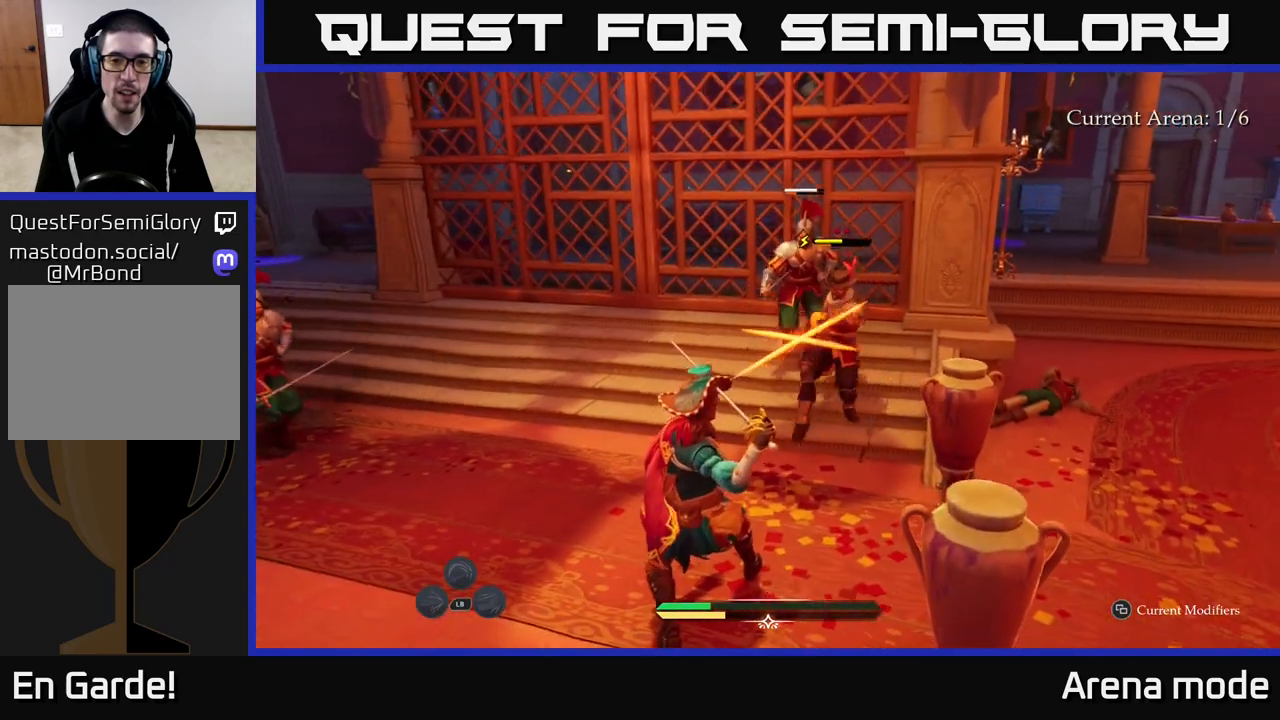
{"buttons": [], "left_stick": "center", "right_stick": "center", "events": [[33, "left_stick", "right"], [67, "B", "down"], [183, "B", "up"], [233, "left_stick", "center"]]}
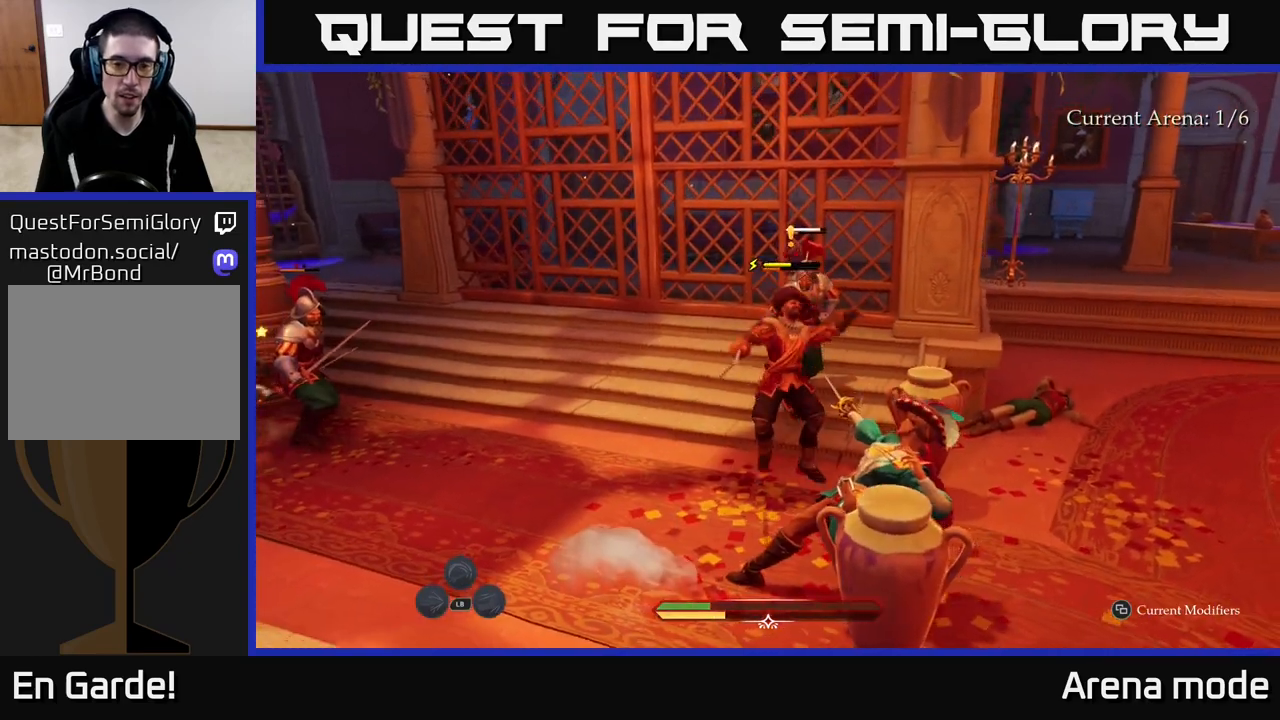
{"buttons": [], "left_stick": "up", "right_stick": "center", "events": [[133, "left_stick", "up"], [150, "R2", "down"], [267, "R2", "up"]]}
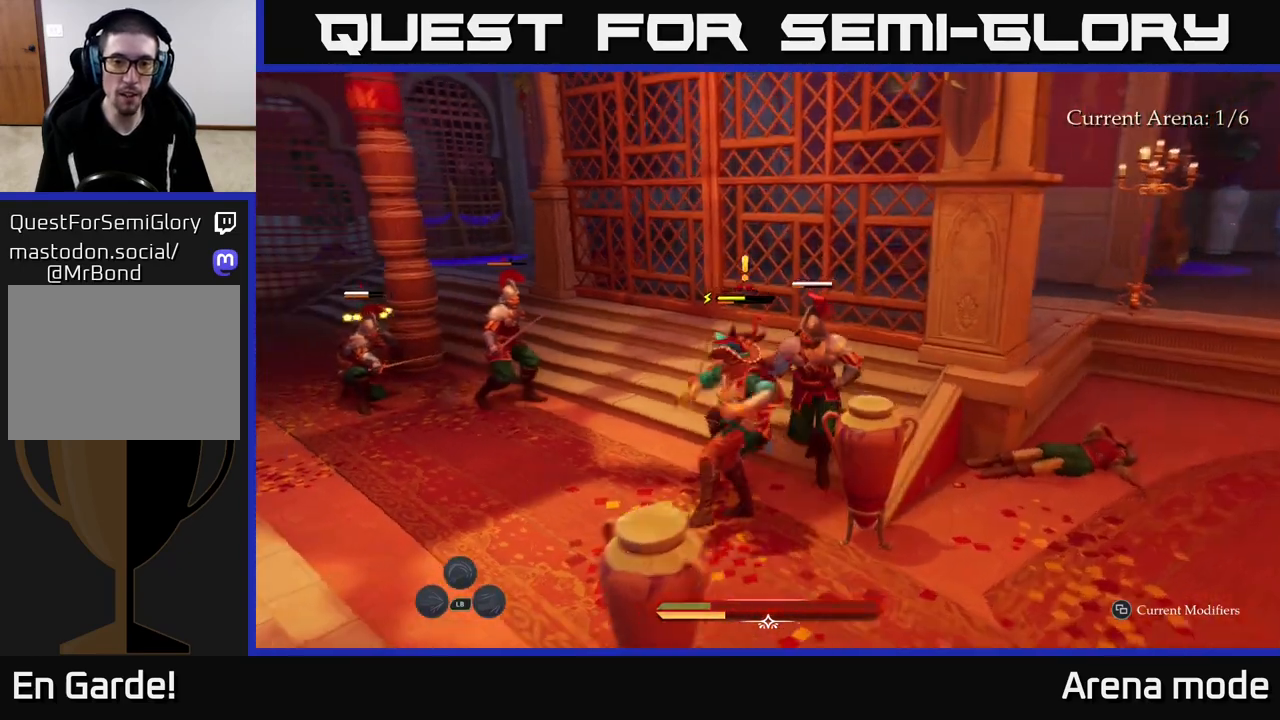
{"buttons": [], "left_stick": "right", "right_stick": "center", "events": [[67, "left_stick", "right"], [150, "left_stick", "down-right"], [183, "B", "down"], [250, "B", "up"], [333, "B", "down"], [383, "B", "up"], [483, "left_stick", "right"]]}
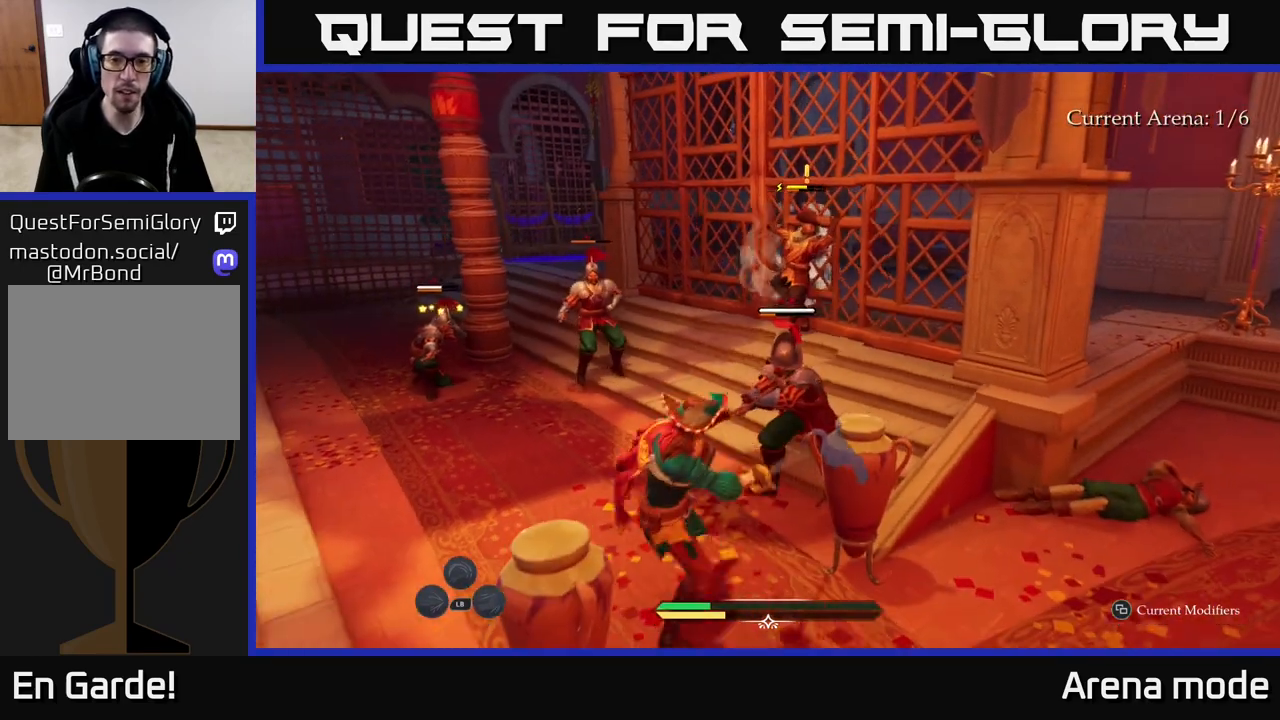
{"buttons": ["X"], "left_stick": "up", "right_stick": "center", "events": [[250, "X", "down"], [350, "X", "up"], [467, "X", "down"], [467, "left_stick", "up"]]}
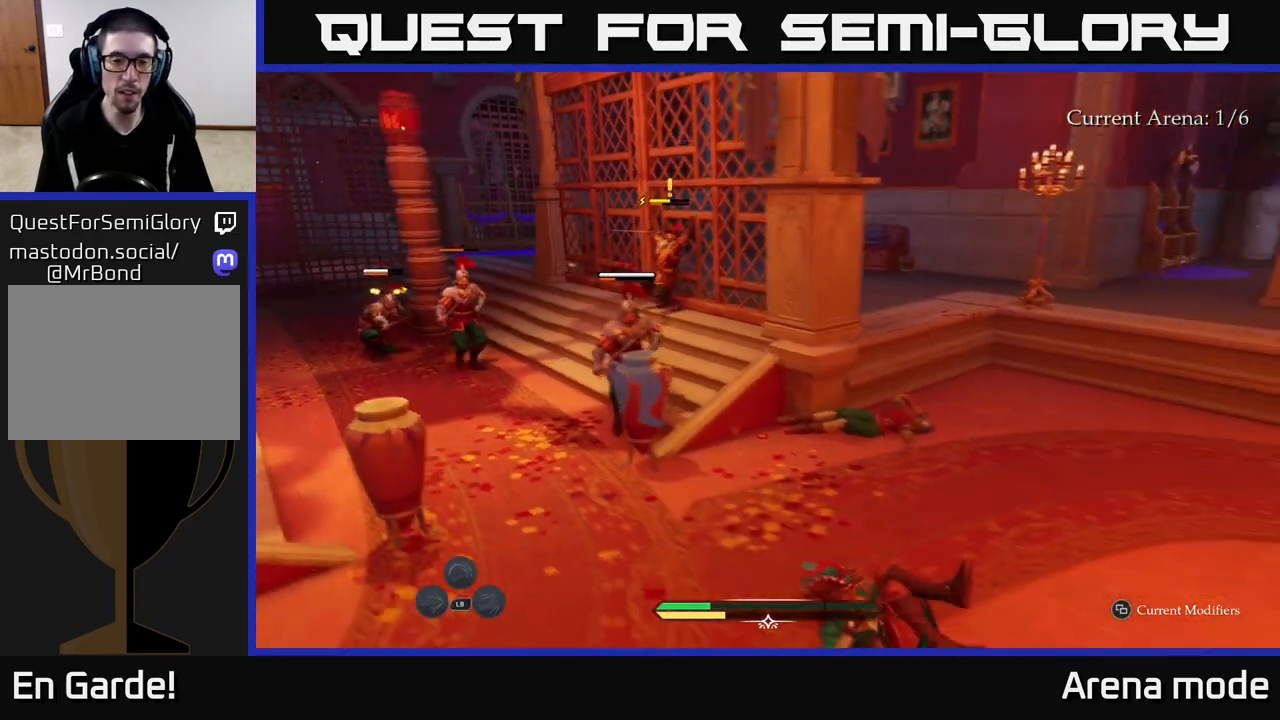
{"buttons": [], "left_stick": "up-left", "right_stick": "center", "events": [[33, "X", "up"], [167, "left_stick", "center"], [300, "left_stick", "left"], [350, "left_stick", "up-left"], [367, "R2", "down"], [467, "R2", "up"]]}
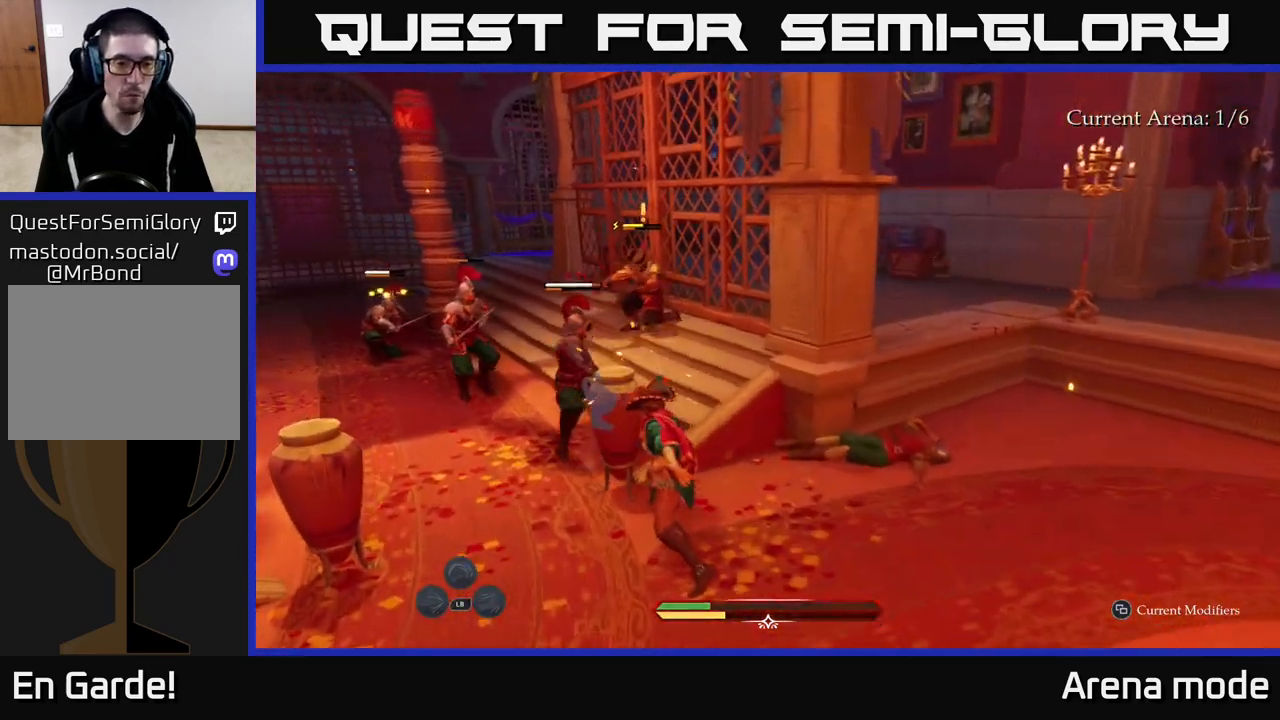
{"buttons": [], "left_stick": "center", "right_stick": "center", "events": [[50, "R2", "down"], [117, "R2", "up"], [200, "R2", "down"], [267, "R2", "up"], [450, "left_stick", "center"]]}
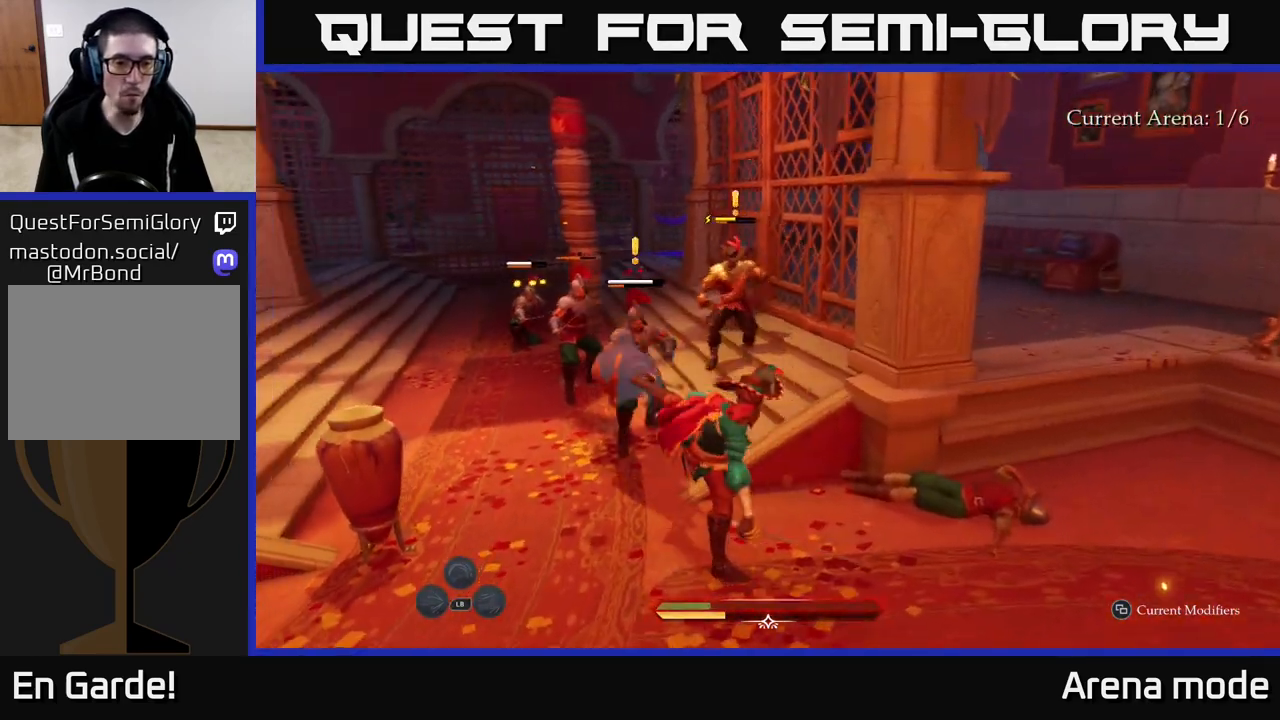
{"buttons": ["X"], "left_stick": "up", "right_stick": "center", "events": [[67, "left_stick", "up-left"], [250, "X", "down"], [250, "left_stick", "up"], [350, "X", "up"], [467, "X", "down"]]}
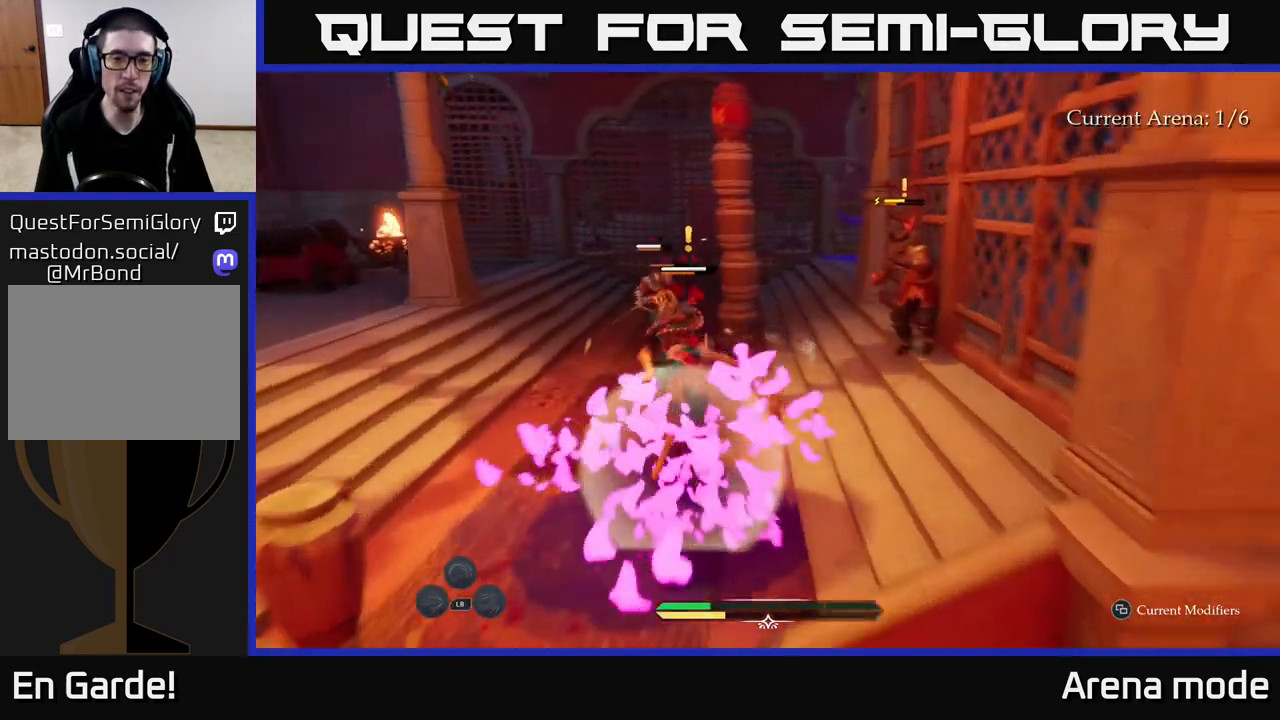
{"buttons": ["X"], "left_stick": "up", "right_stick": "center", "events": [[50, "X", "up"], [150, "X", "down"], [217, "X", "up"], [317, "X", "down"], [400, "X", "up"], [500, "X", "down"]]}
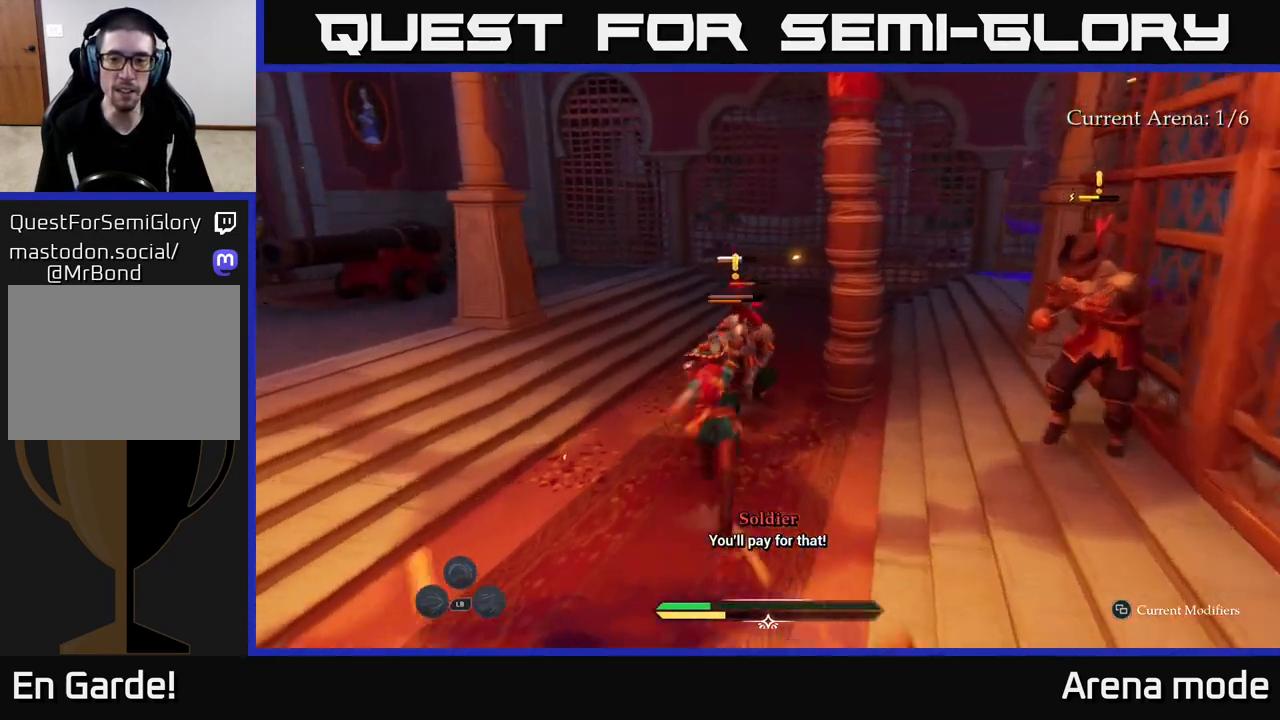
{"buttons": [], "left_stick": "center", "right_stick": "center", "events": [[100, "X", "up"], [167, "X", "down"], [250, "X", "up"], [367, "X", "down"], [450, "X", "up"], [500, "left_stick", "center"]]}
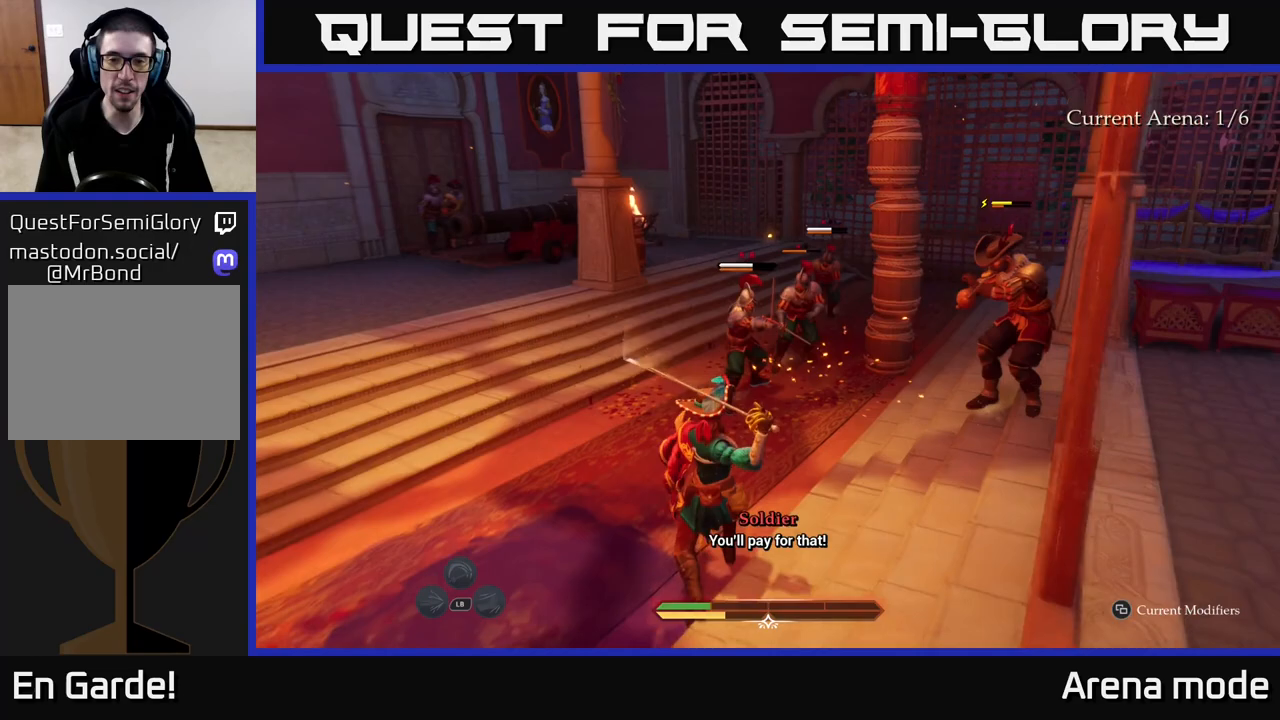
{"buttons": [], "left_stick": "down-left", "right_stick": "center", "events": [[250, "left_stick", "left"], [350, "B", "down"], [350, "left_stick", "down-left"], [433, "B", "up"]]}